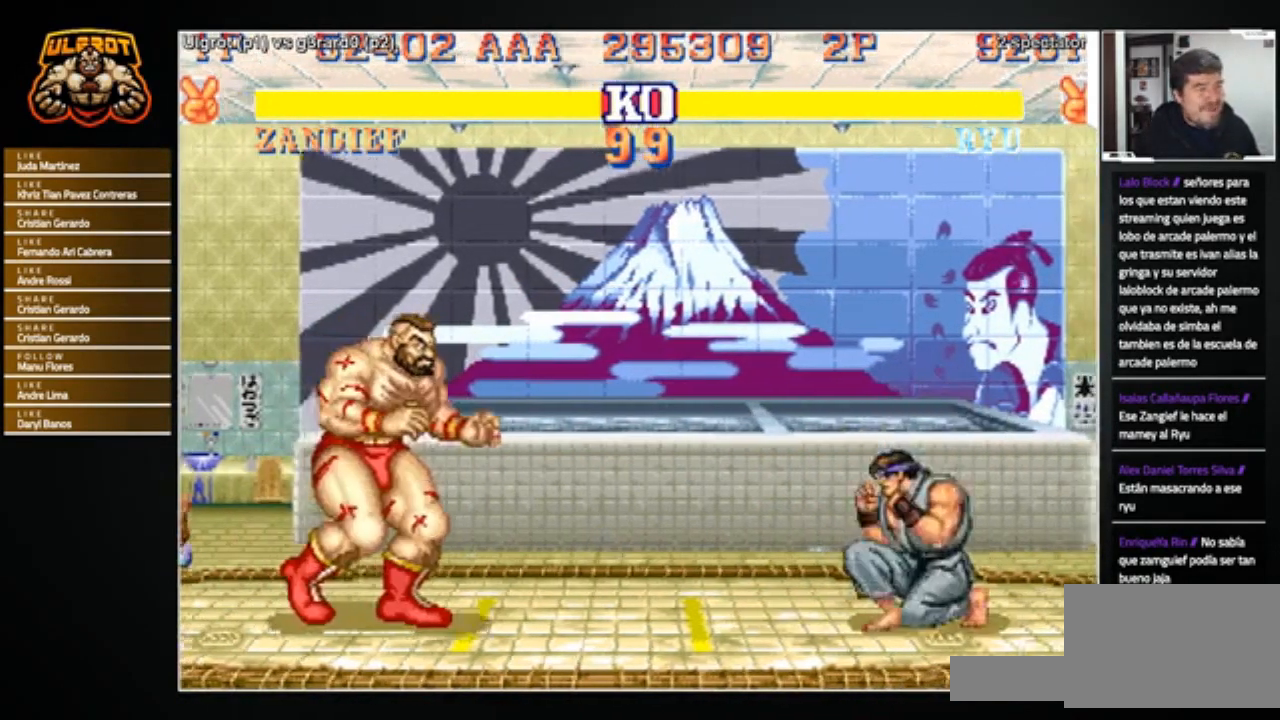
Gameplay with a controller (arcade stick); each line is a JSON object with the inputs held at the frame after it. "events" lists button and stick changes between this image and that frame as [ms after this image, input, new state], when the widget could be followed in between. Not read: L3 R3.
{"buttons": [], "left_stick": "right", "events": [[166, "R1", "down"], [166, "SQUARE", "down"], [166, "TRIANGLE", "down"], [200, "SQUARE", "up"], [233, "R1", "up"], [233, "TRIANGLE", "up"]]}
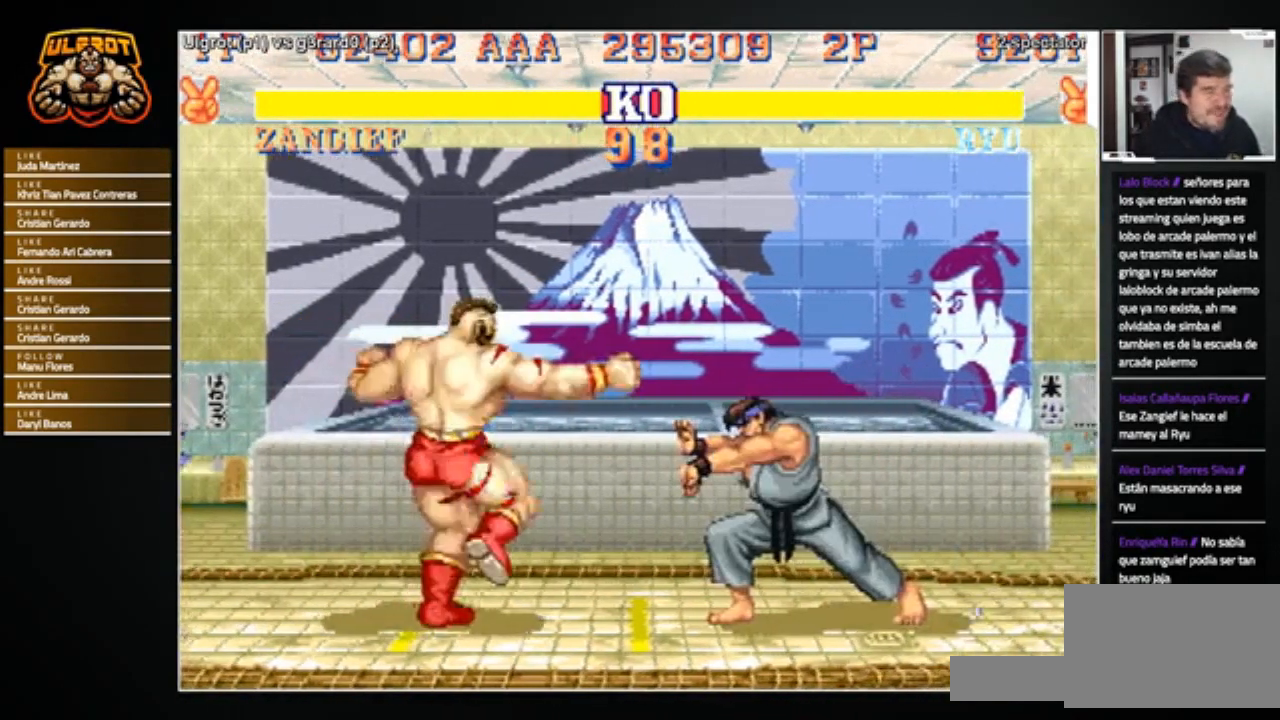
{"buttons": [], "left_stick": "center", "events": [[501, "left_stick", "center"]]}
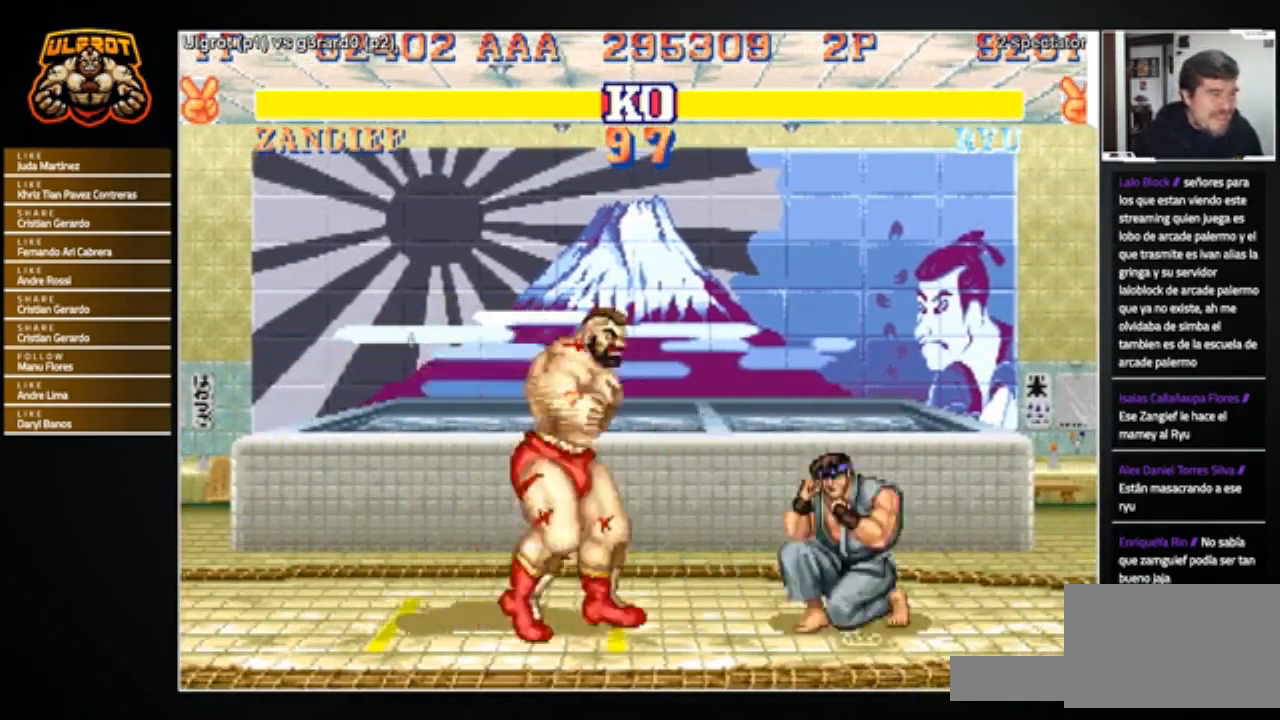
{"buttons": [], "left_stick": "center", "events": [[33, "left_stick", "left"], [166, "left_stick", "center"], [267, "left_stick", "left"], [500, "left_stick", "center"]]}
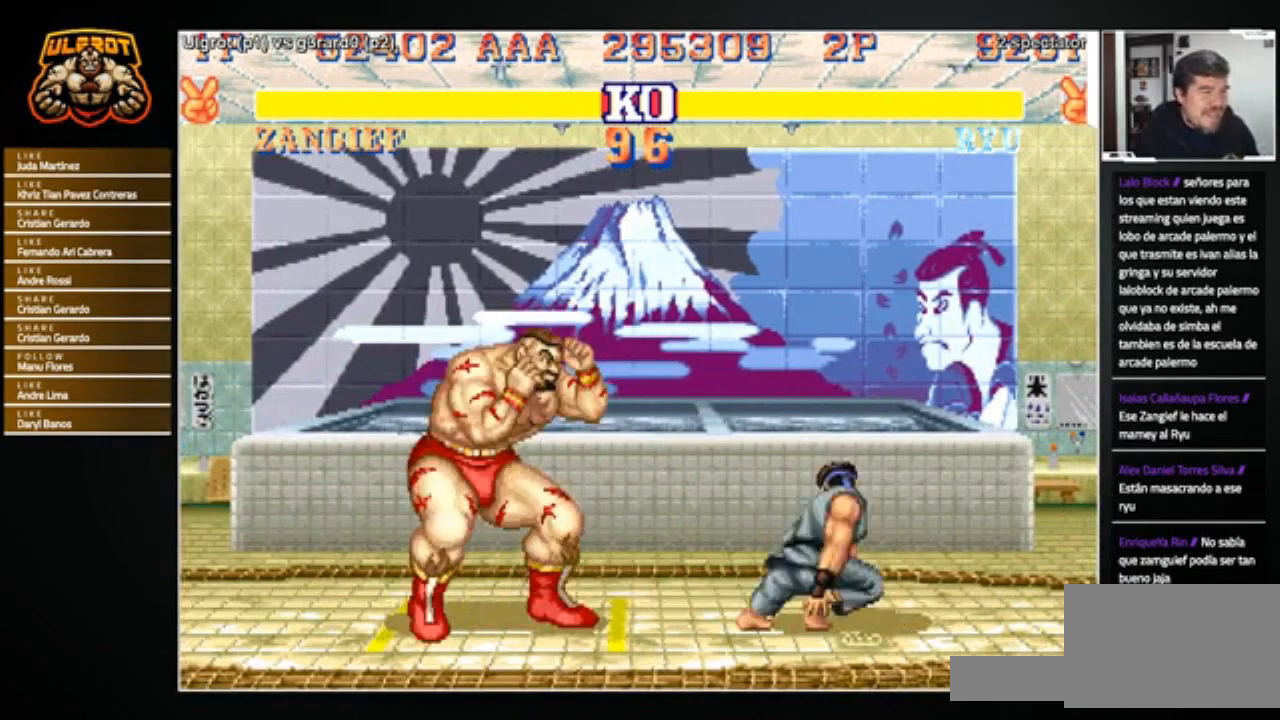
{"buttons": [], "left_stick": "down-left", "events": [[34, "left_stick", "right"], [234, "R2", "down"], [267, "left_stick", "down"], [334, "R2", "up"], [367, "left_stick", "down-left"]]}
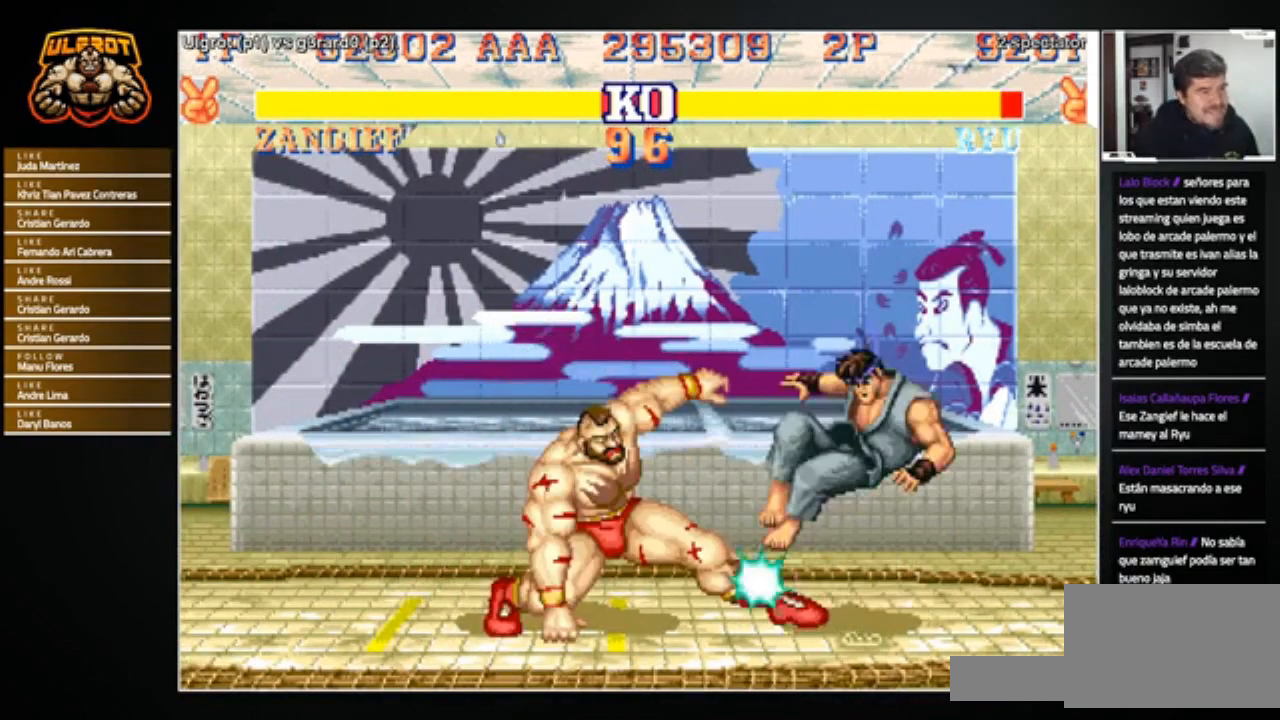
{"buttons": [], "left_stick": "right", "events": [[133, "left_stick", "center"], [400, "left_stick", "right"]]}
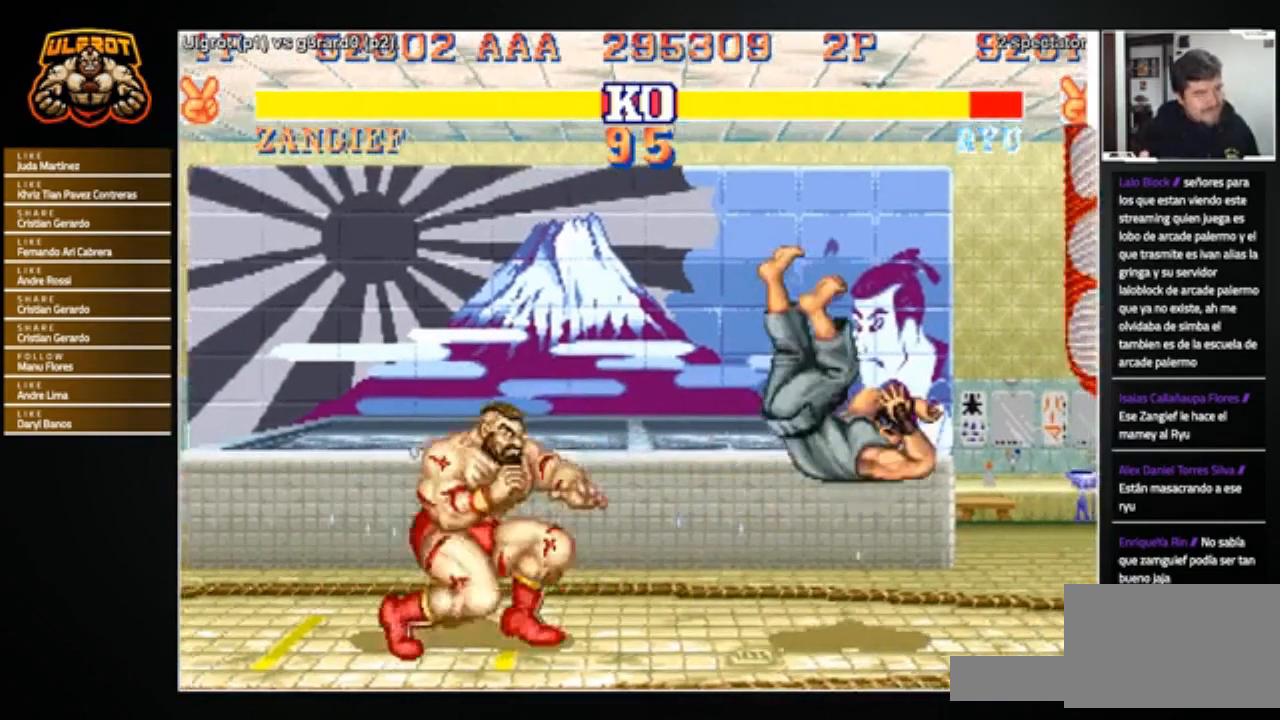
{"buttons": [], "left_stick": "right", "events": []}
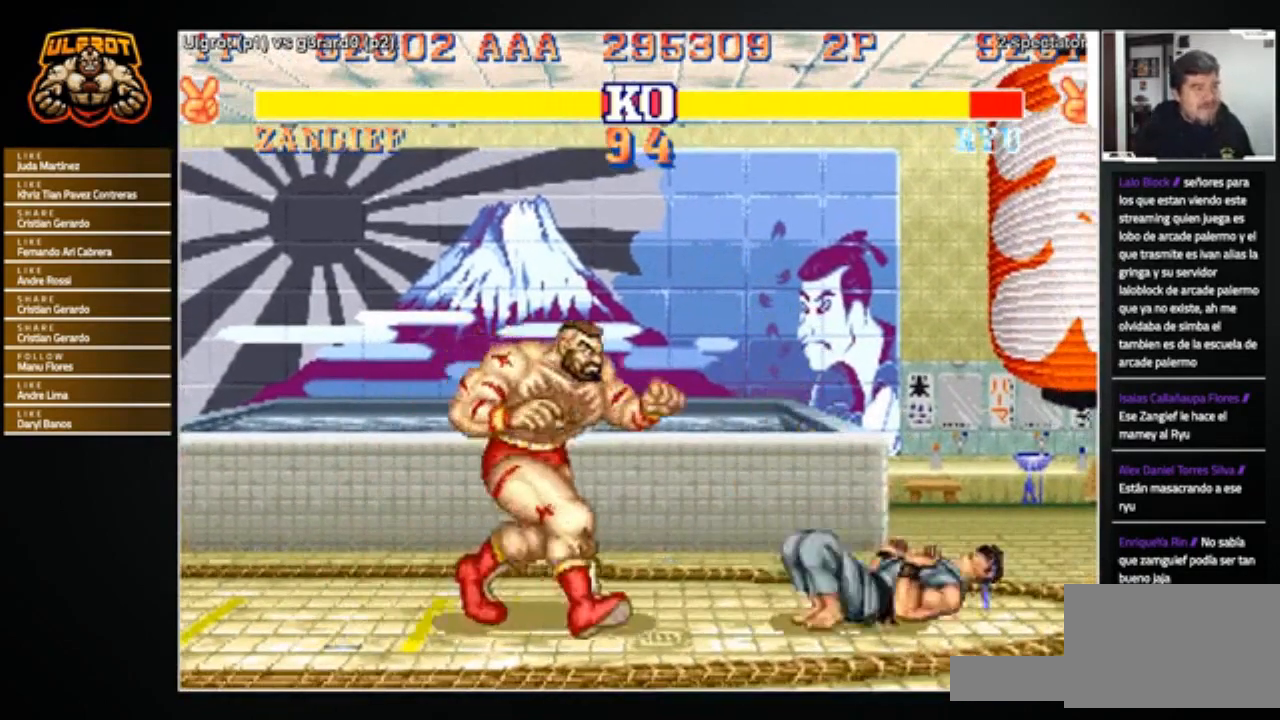
{"buttons": [], "left_stick": "down-left", "events": [[166, "left_stick", "left"], [500, "left_stick", "down-left"]]}
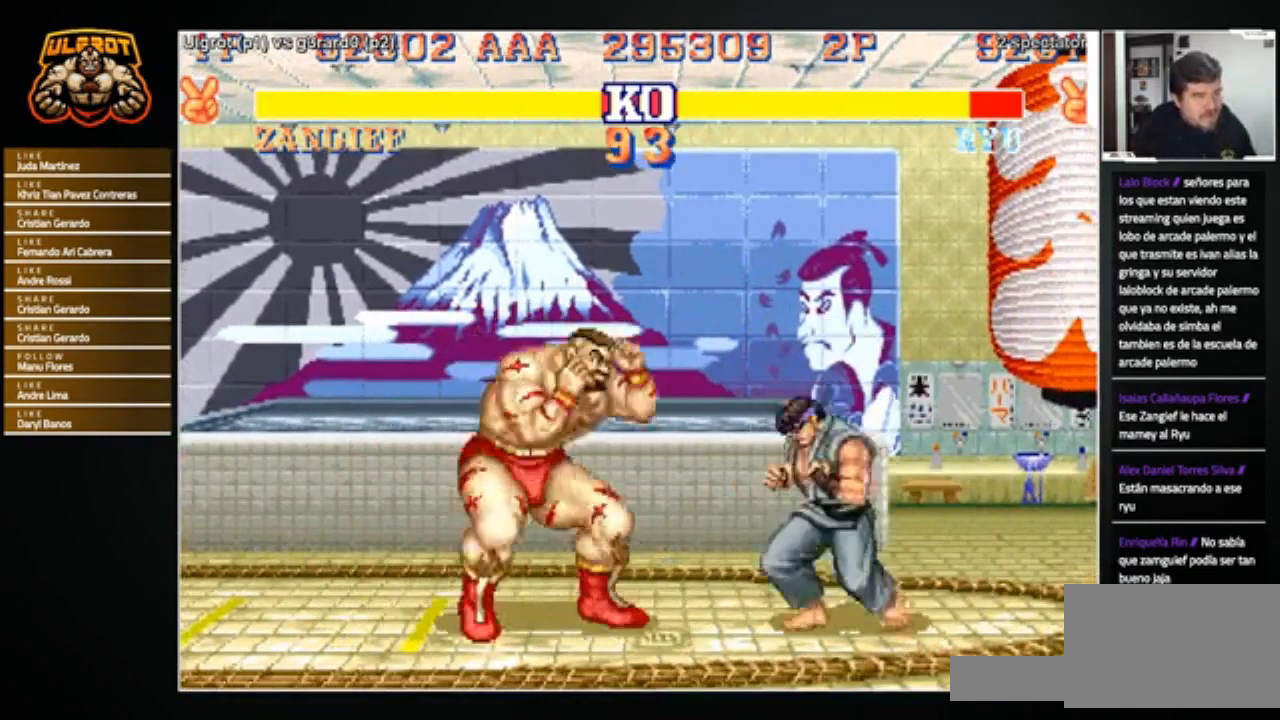
{"buttons": ["R2"], "left_stick": "down-left", "events": [[501, "R2", "down"]]}
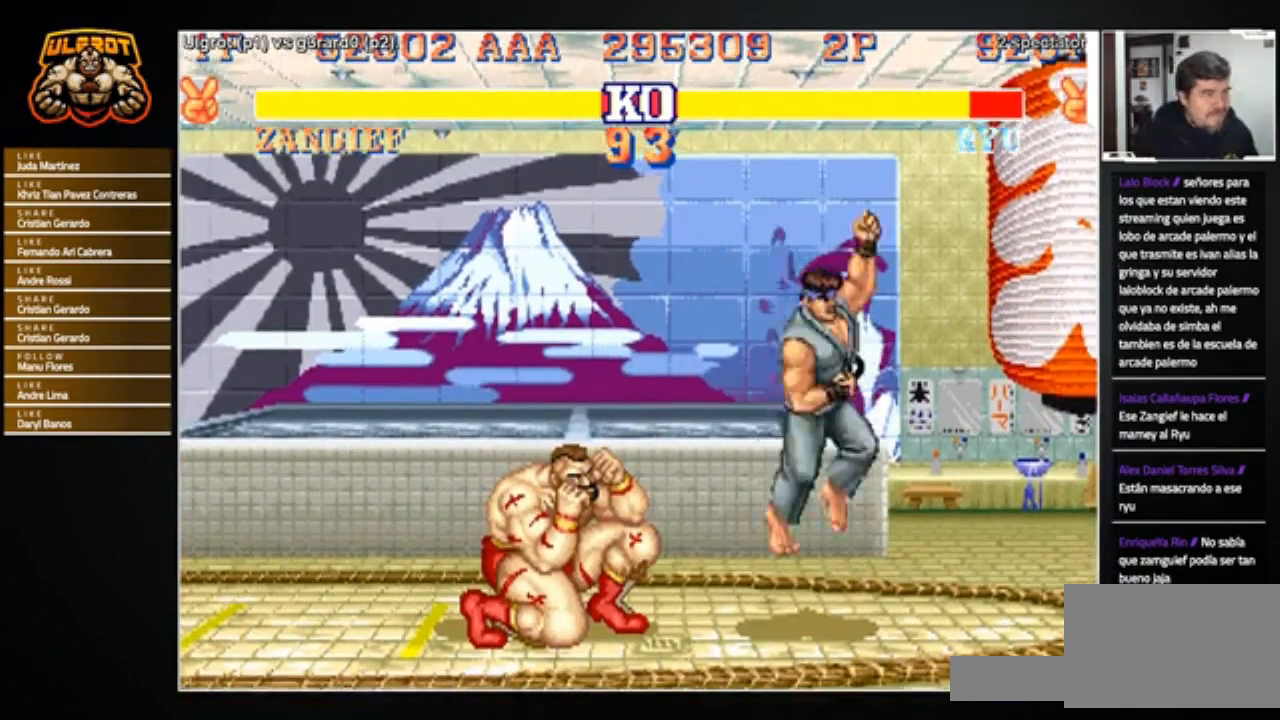
{"buttons": [], "left_stick": "center", "events": [[100, "R2", "up"], [367, "left_stick", "center"]]}
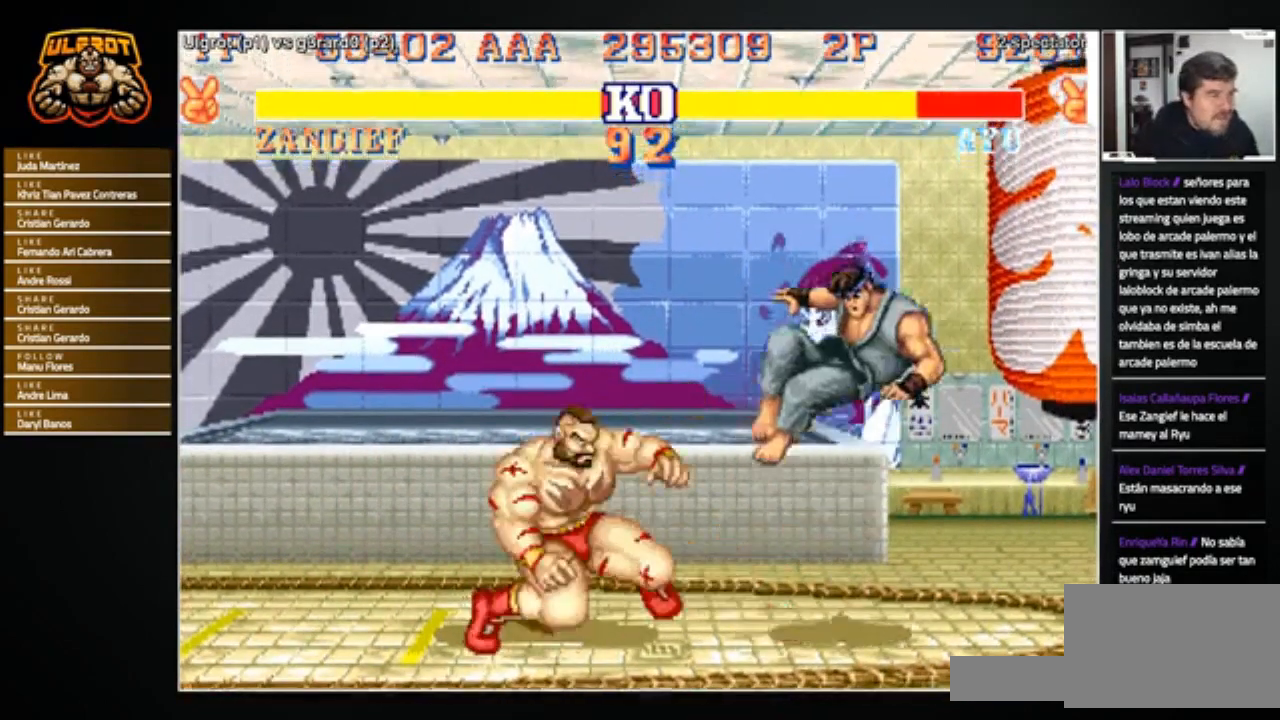
{"buttons": [], "left_stick": "center", "events": [[234, "left_stick", "right"], [467, "left_stick", "center"]]}
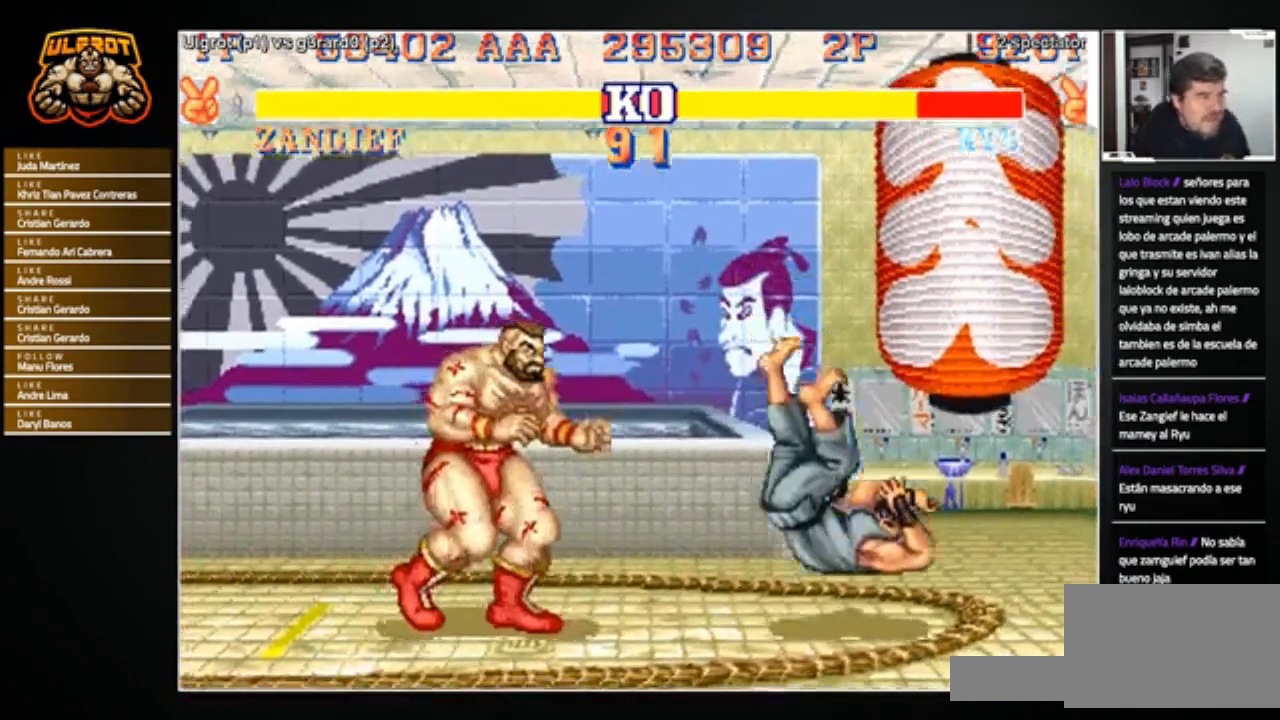
{"buttons": [], "left_stick": "center", "events": [[100, "left_stick", "up-right"], [300, "left_stick", "center"]]}
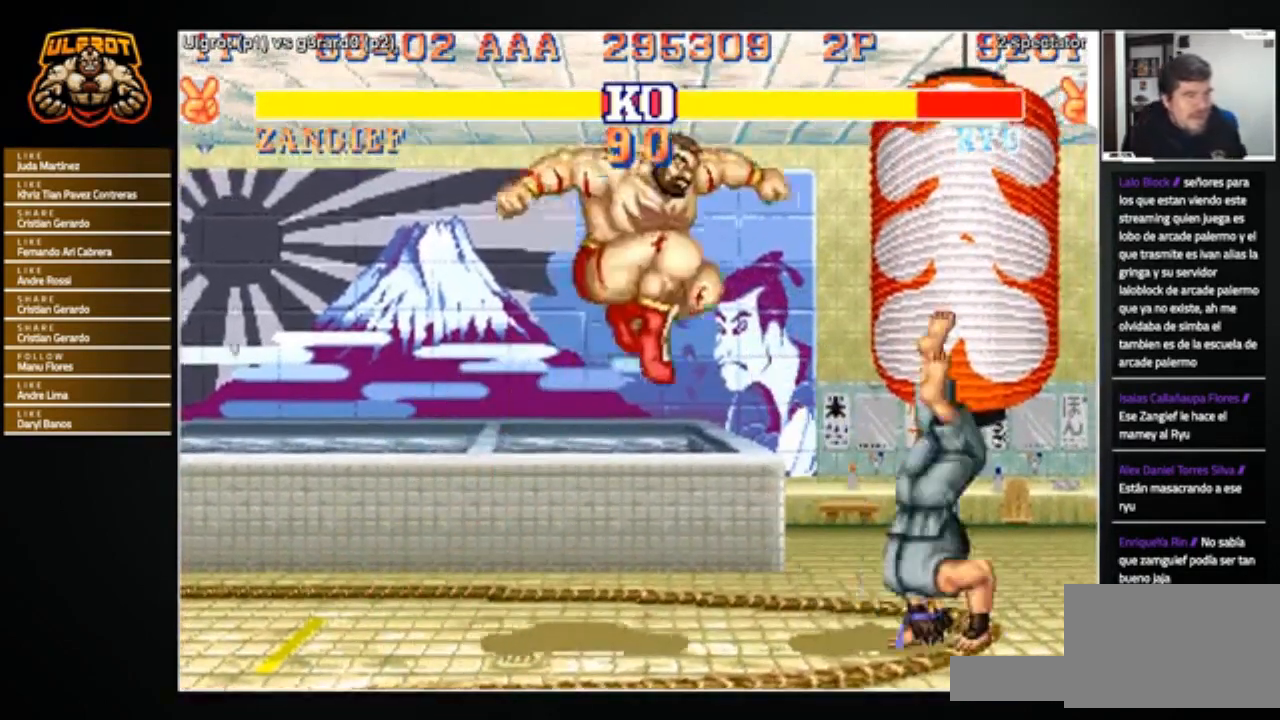
{"buttons": [], "left_stick": "center", "events": [[67, "CIRCLE", "down"], [100, "CIRCLE", "up"]]}
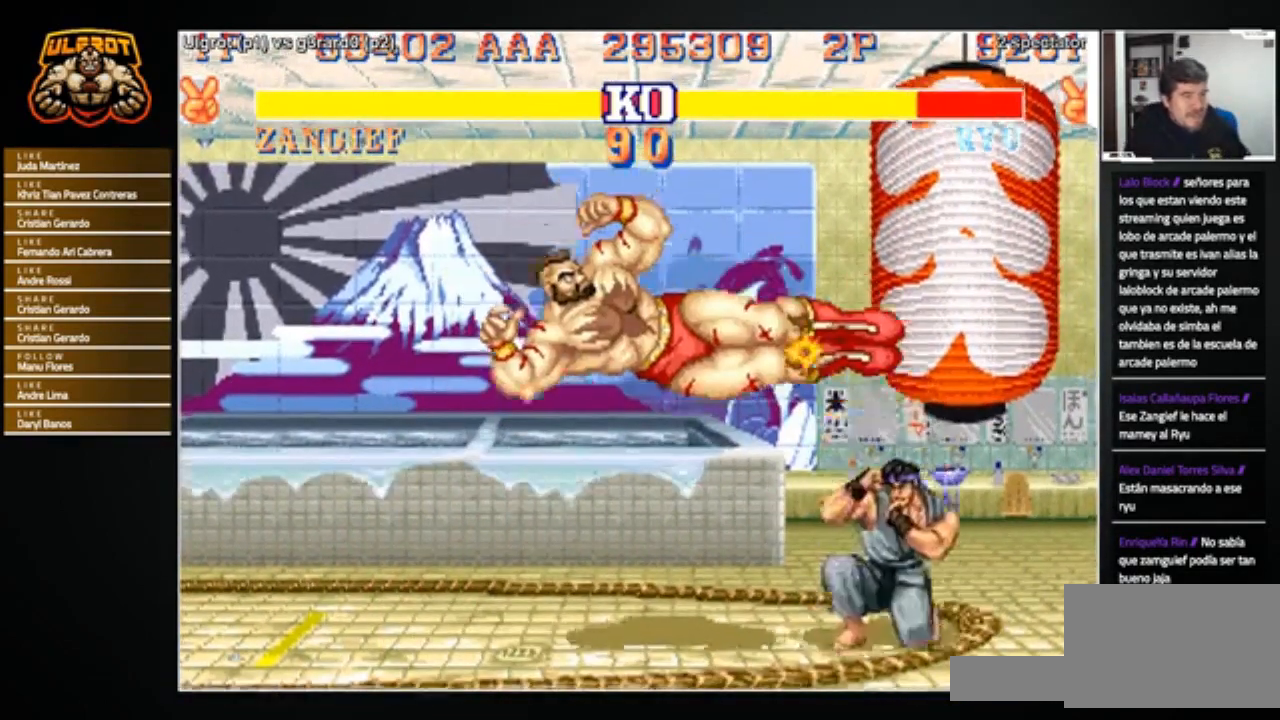
{"buttons": [], "left_stick": "center", "events": [[33, "left_stick", "right"], [100, "left_stick", "down"], [166, "left_stick", "left"], [267, "R1", "down"], [267, "left_stick", "center"], [300, "R1", "up"]]}
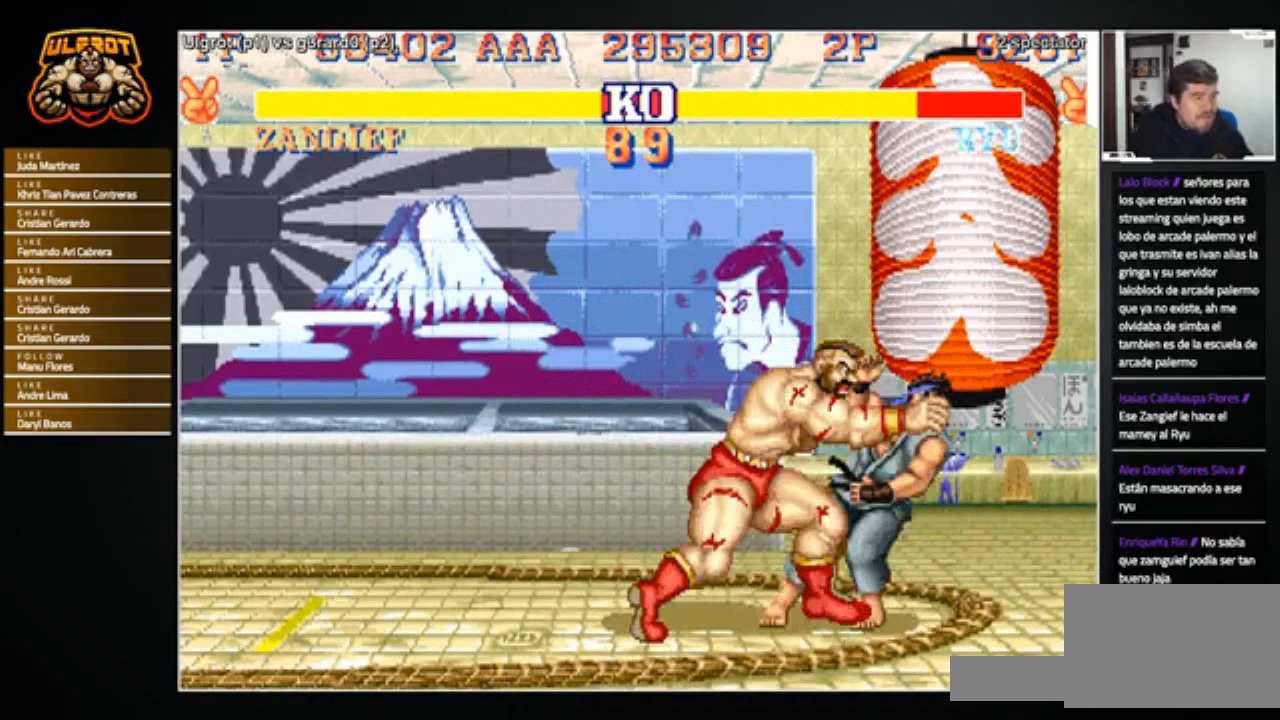
{"buttons": [], "left_stick": "center", "events": []}
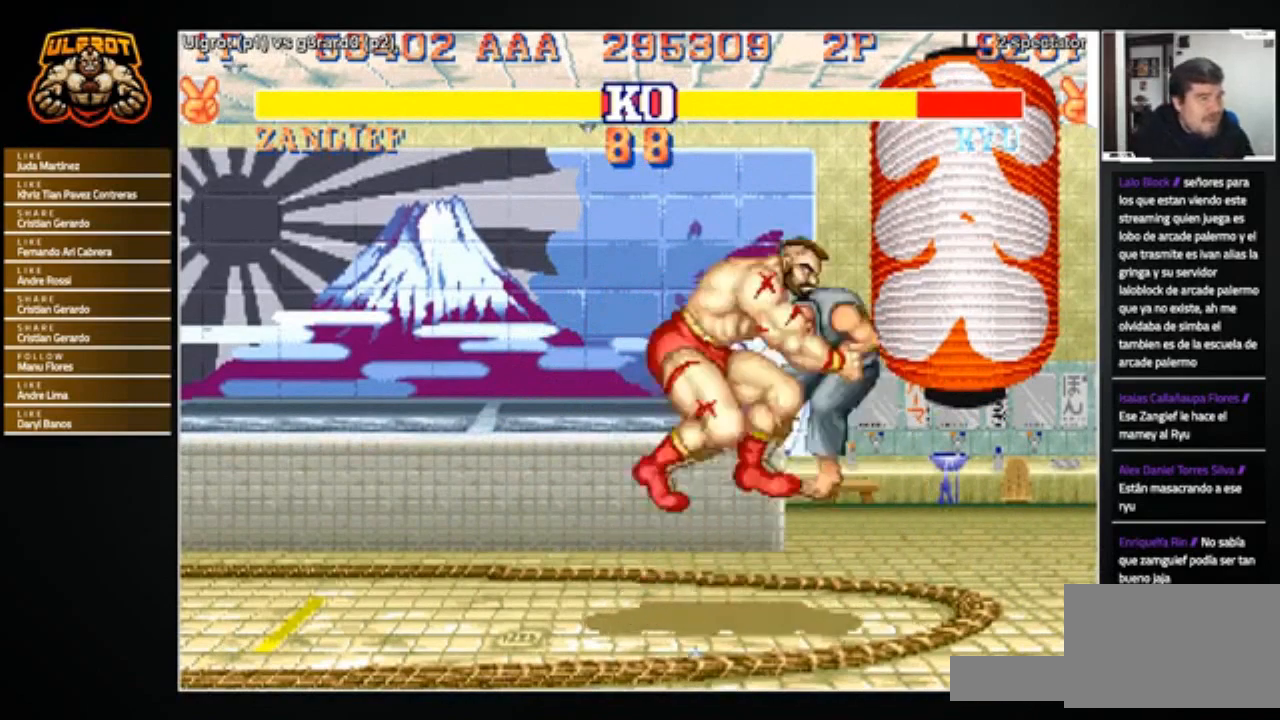
{"buttons": [], "left_stick": "center", "events": []}
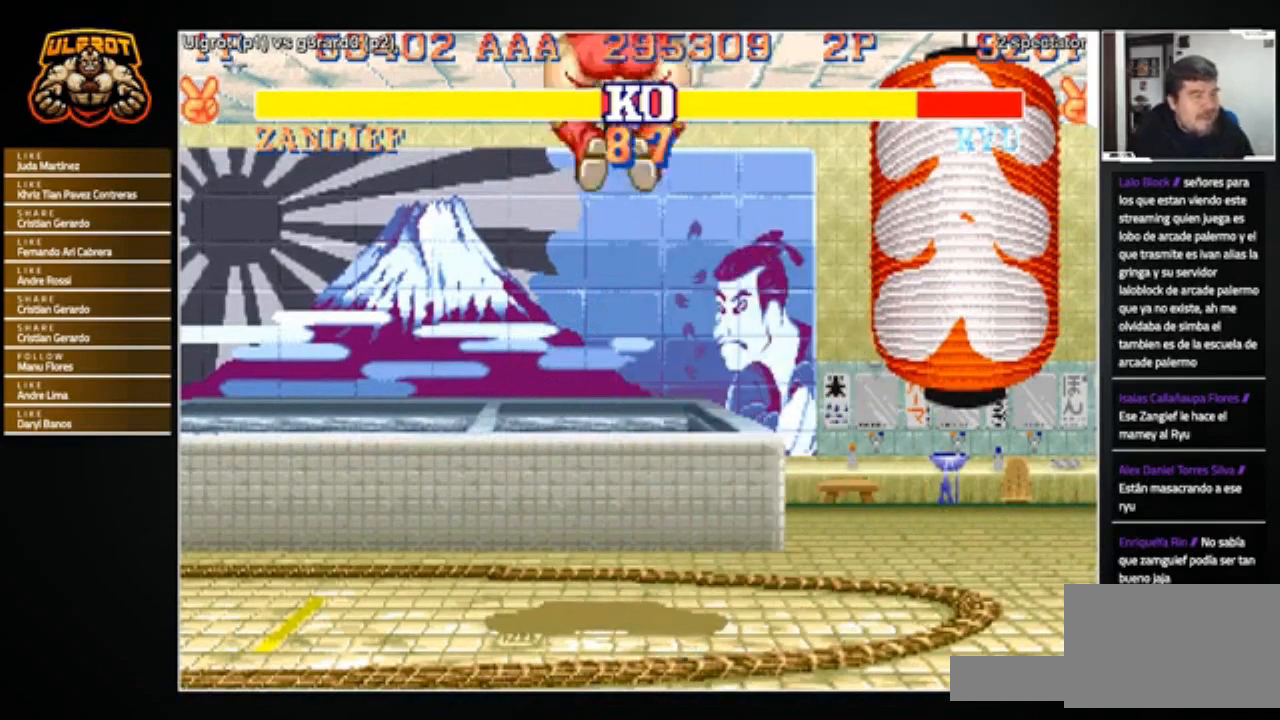
{"buttons": [], "left_stick": "right", "events": [[234, "CROSS", "down"], [267, "left_stick", "right"], [367, "CROSS", "up"]]}
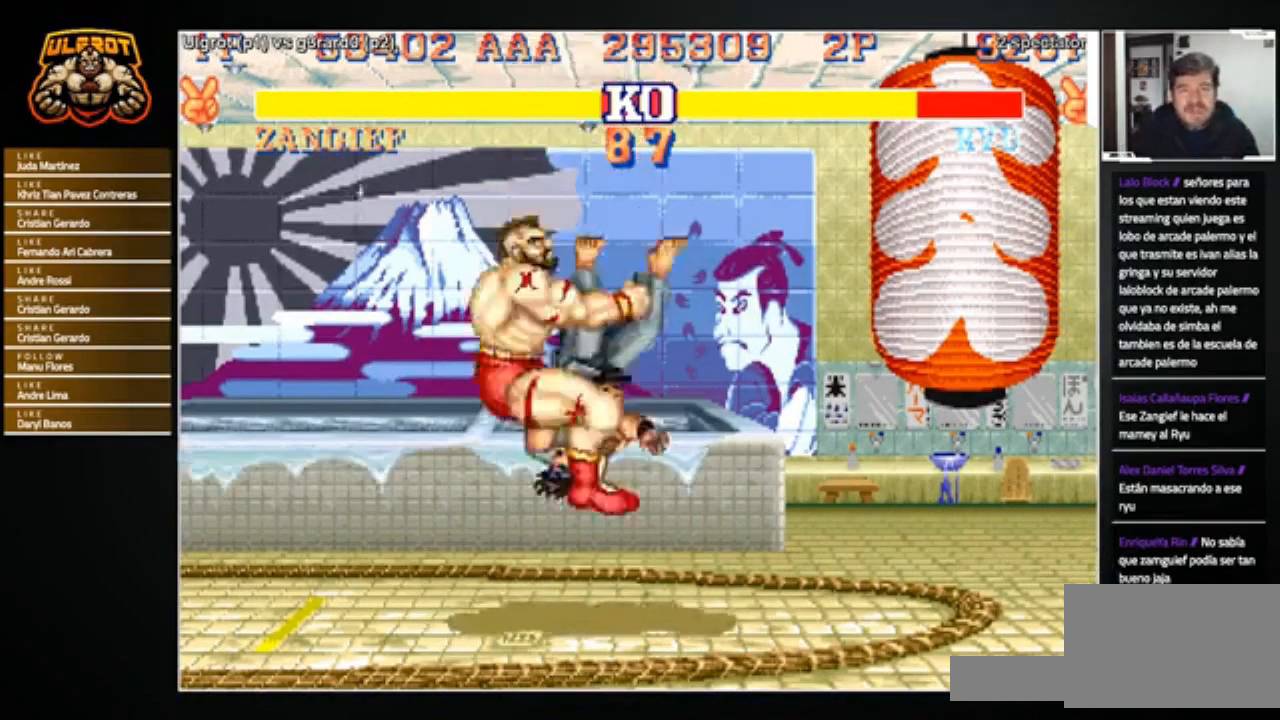
{"buttons": [], "left_stick": "right", "events": []}
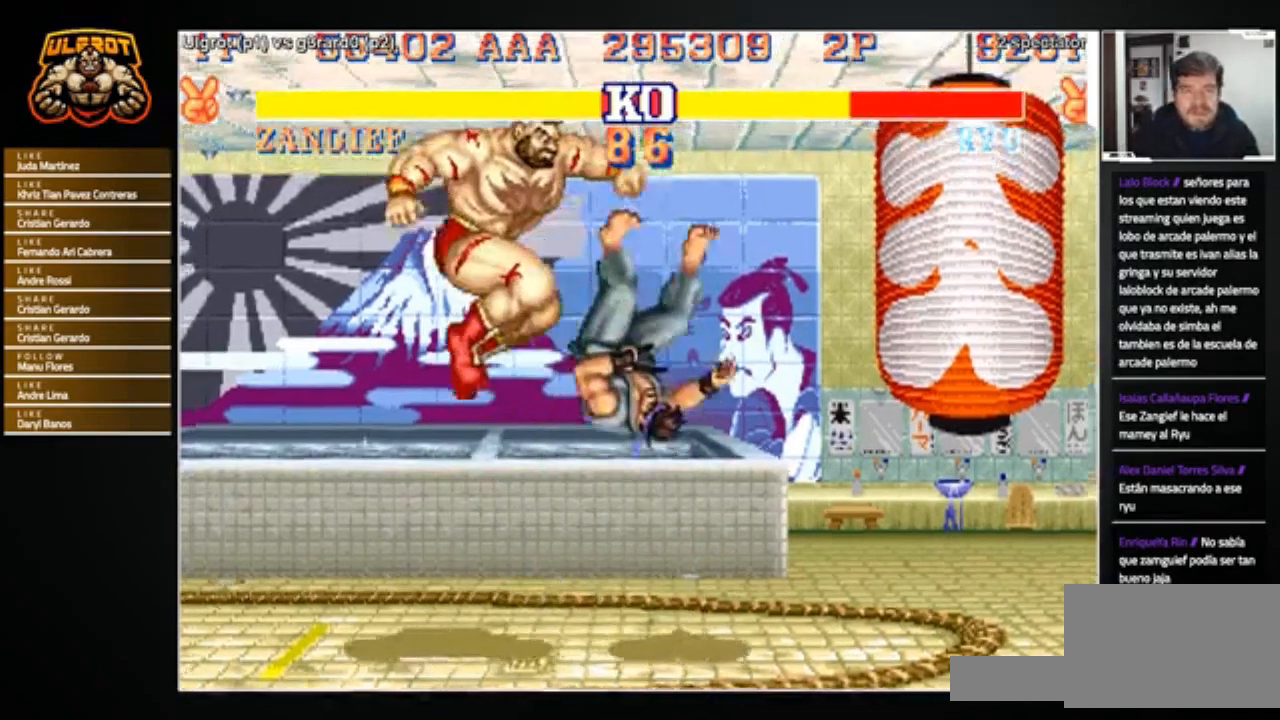
{"buttons": [], "left_stick": "right", "events": []}
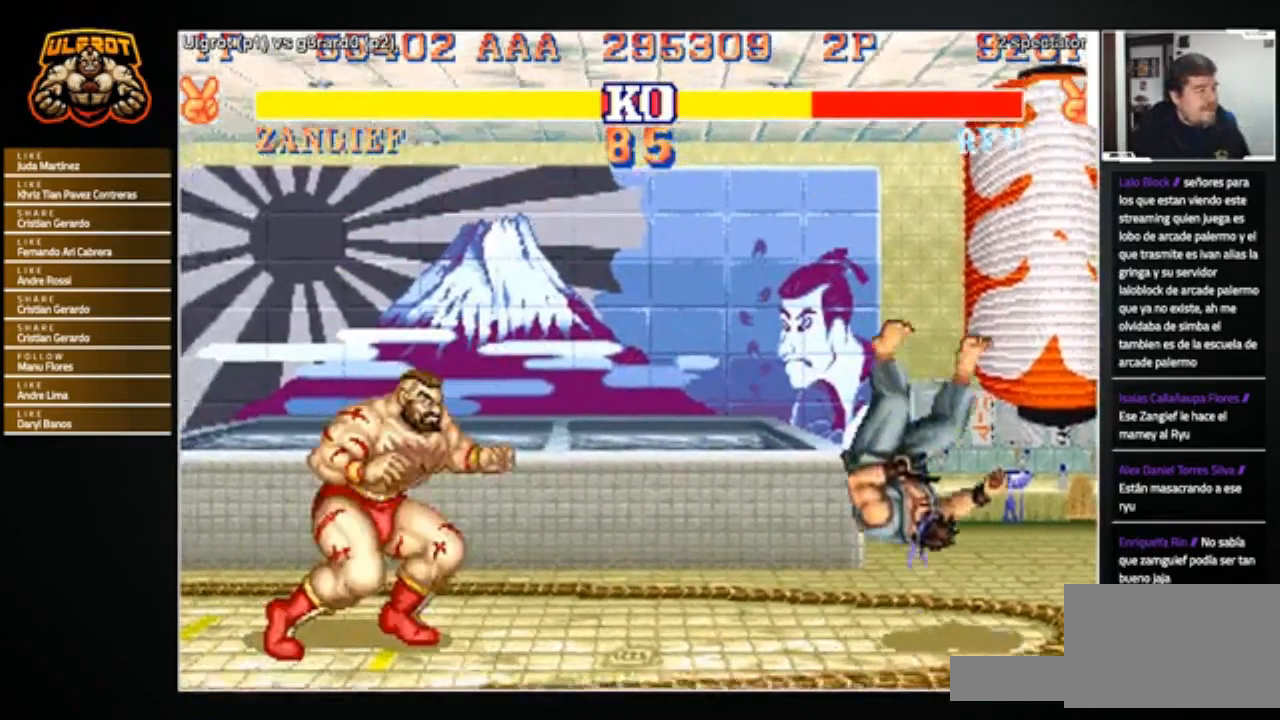
{"buttons": [], "left_stick": "right", "events": []}
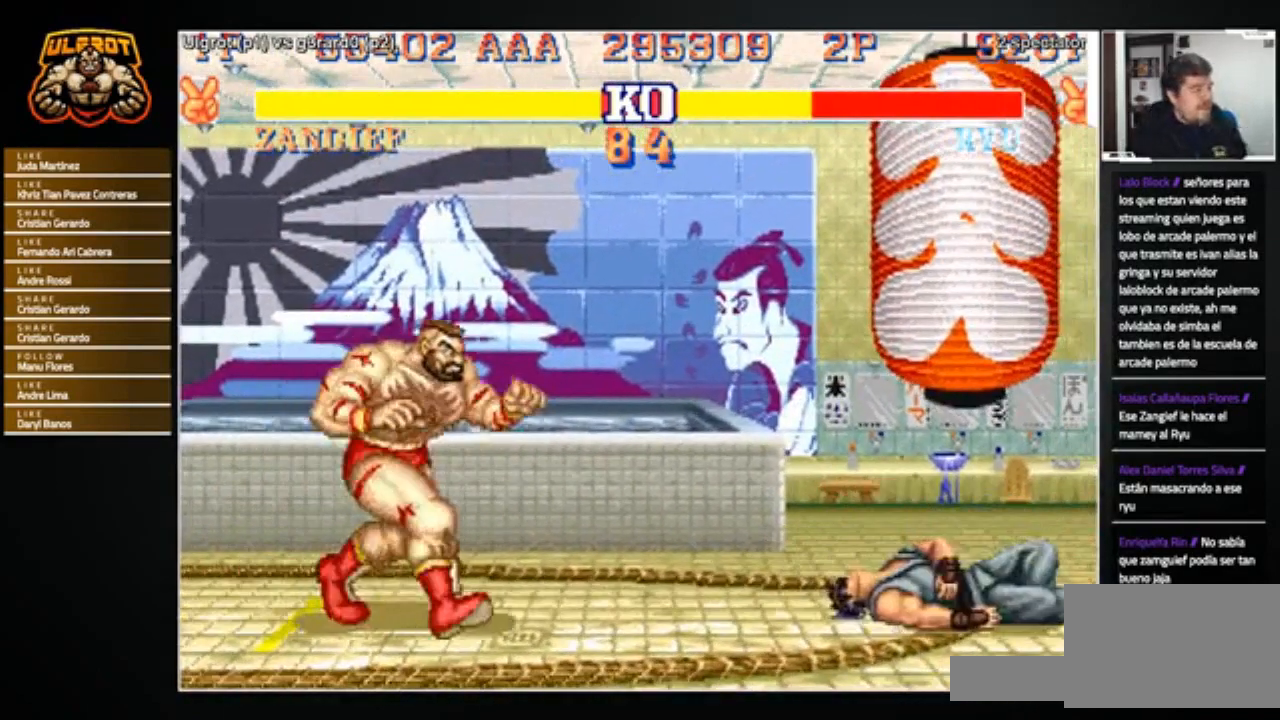
{"buttons": [], "left_stick": "right", "events": []}
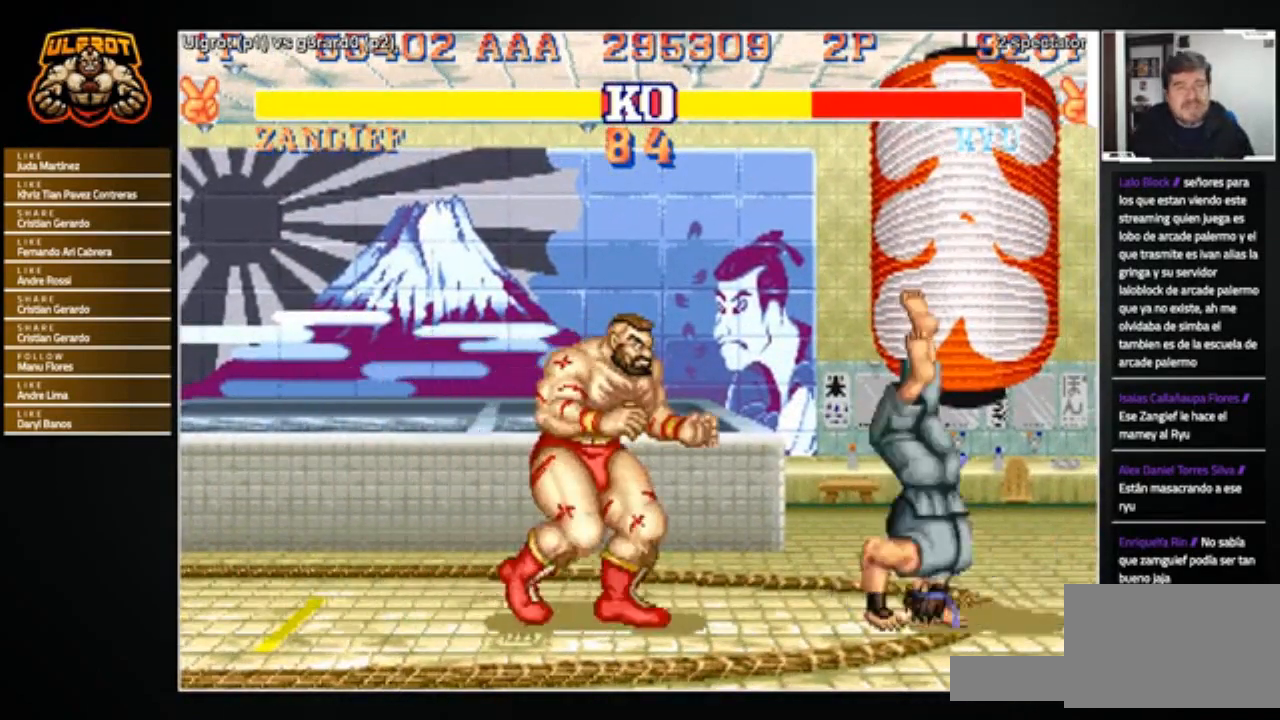
{"buttons": [], "left_stick": "down-left", "events": [[166, "R2", "down"], [166, "left_stick", "down"], [233, "R2", "up"], [233, "left_stick", "down-left"]]}
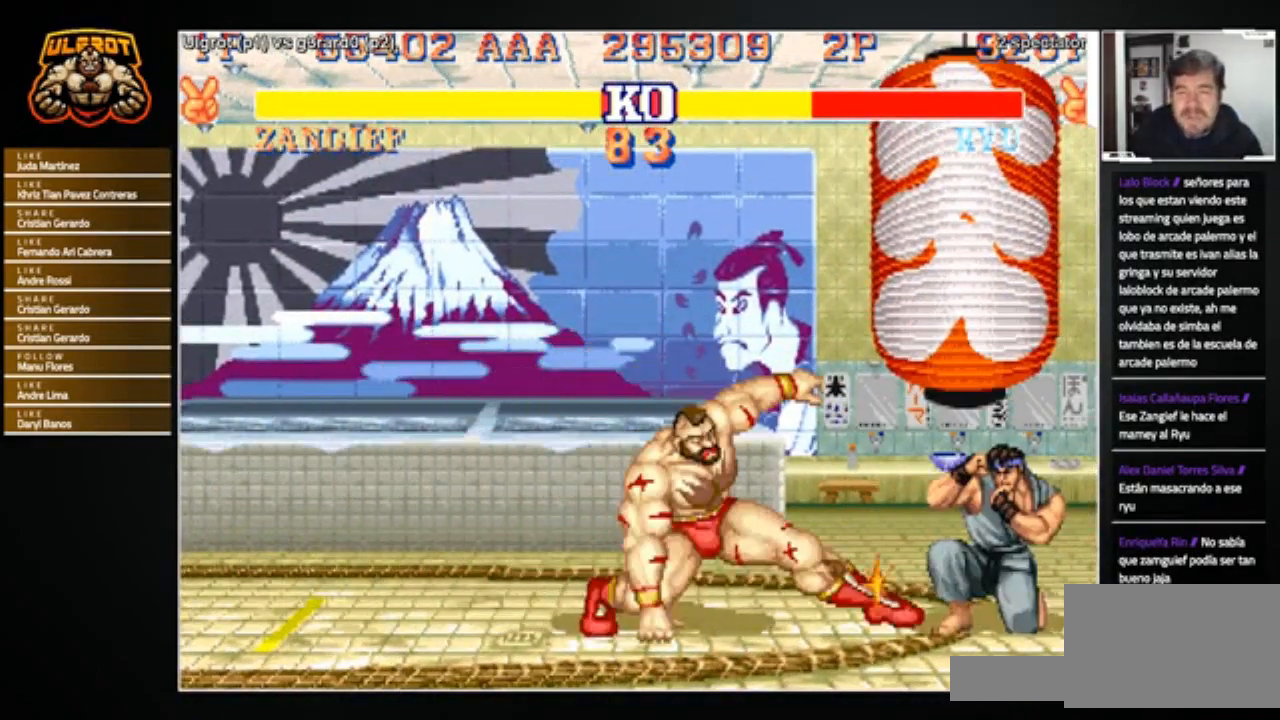
{"buttons": [], "left_stick": "left", "events": [[234, "left_stick", "center"], [334, "left_stick", "right"], [401, "left_stick", "center"], [467, "left_stick", "left"]]}
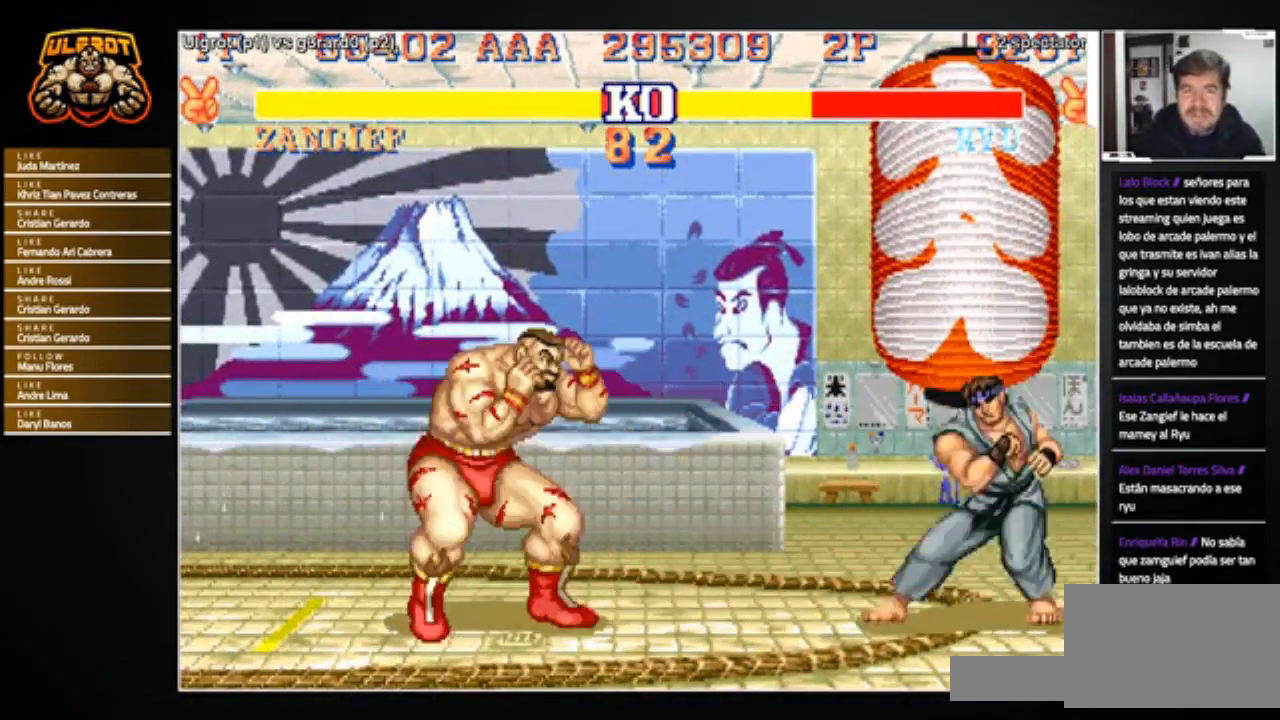
{"buttons": [], "left_stick": "left", "events": [[367, "R1", "down"], [367, "SQUARE", "down"], [367, "TRIANGLE", "down"], [400, "R1", "up"], [400, "SQUARE", "up"], [400, "TRIANGLE", "up"]]}
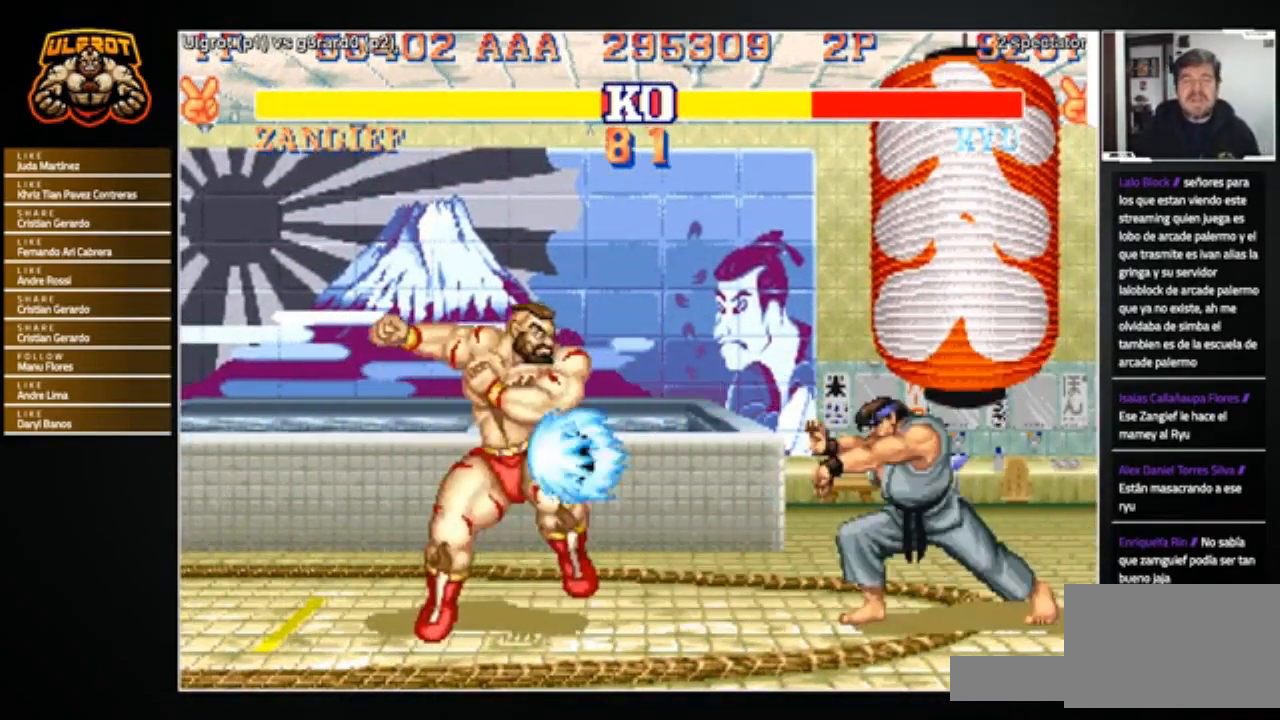
{"buttons": [], "left_stick": "center", "events": [[200, "left_stick", "center"]]}
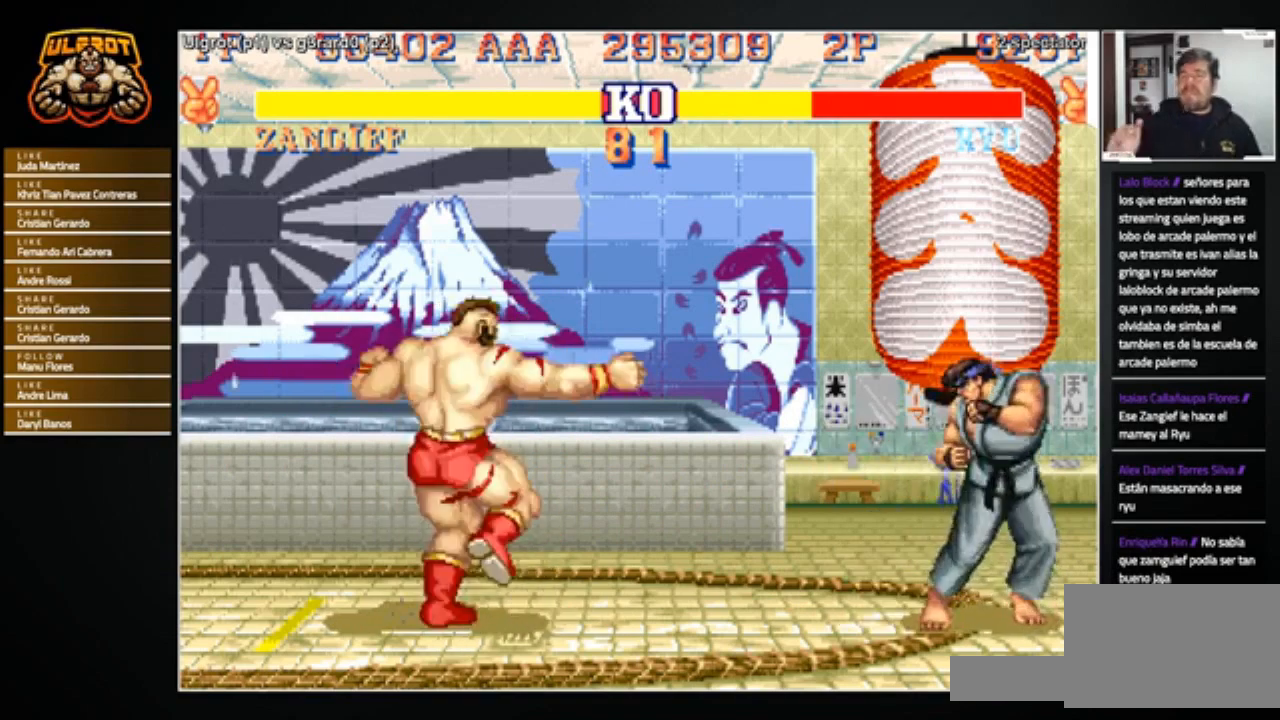
{"buttons": [], "left_stick": "right", "events": [[333, "left_stick", "right"]]}
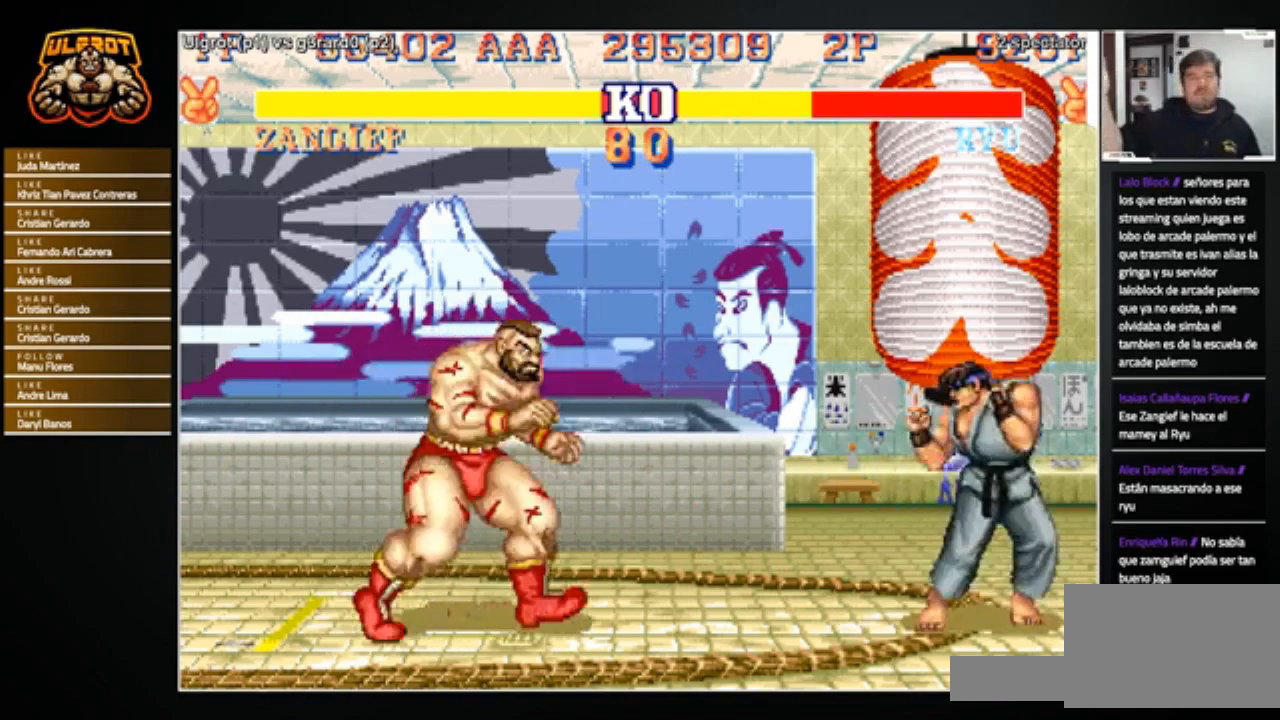
{"buttons": [], "left_stick": "right", "events": [[134, "R1", "down"], [134, "SQUARE", "down"], [134, "TRIANGLE", "down"], [167, "SQUARE", "up"], [200, "R1", "up"], [200, "TRIANGLE", "up"]]}
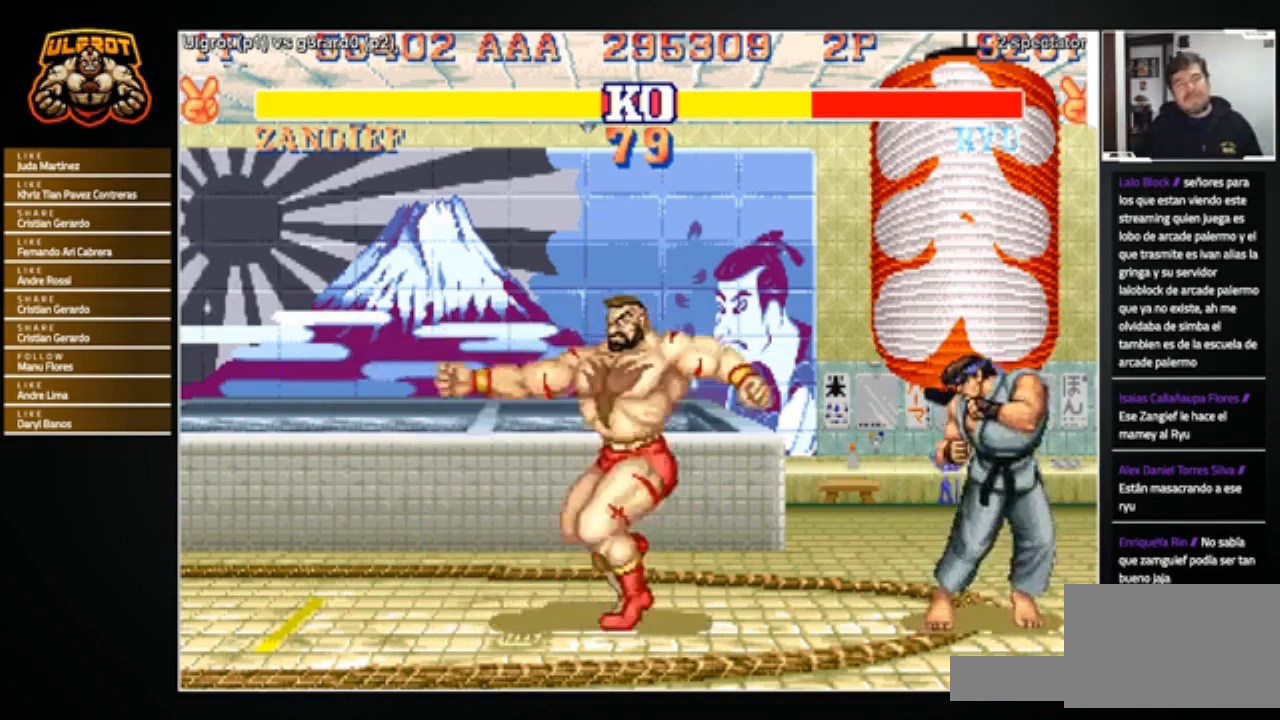
{"buttons": [], "left_stick": "left", "events": [[233, "left_stick", "left"]]}
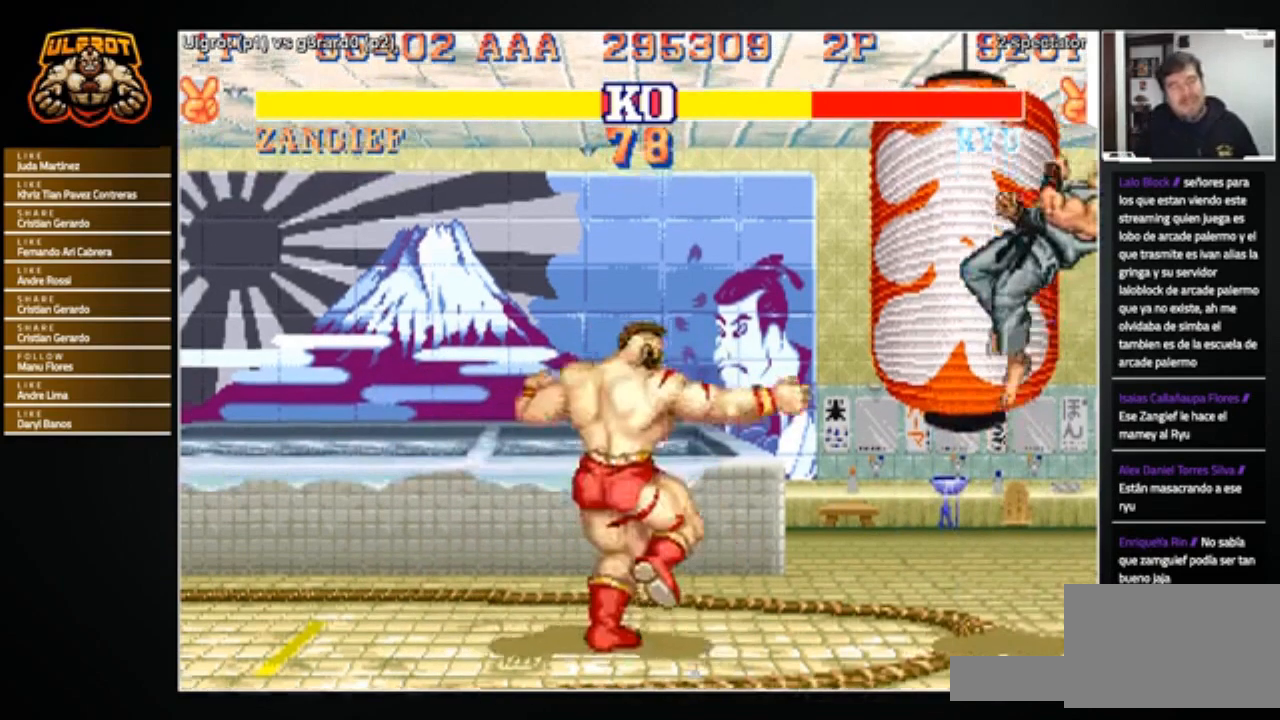
{"buttons": [], "left_stick": "left", "events": [[100, "left_stick", "right"], [467, "left_stick", "left"]]}
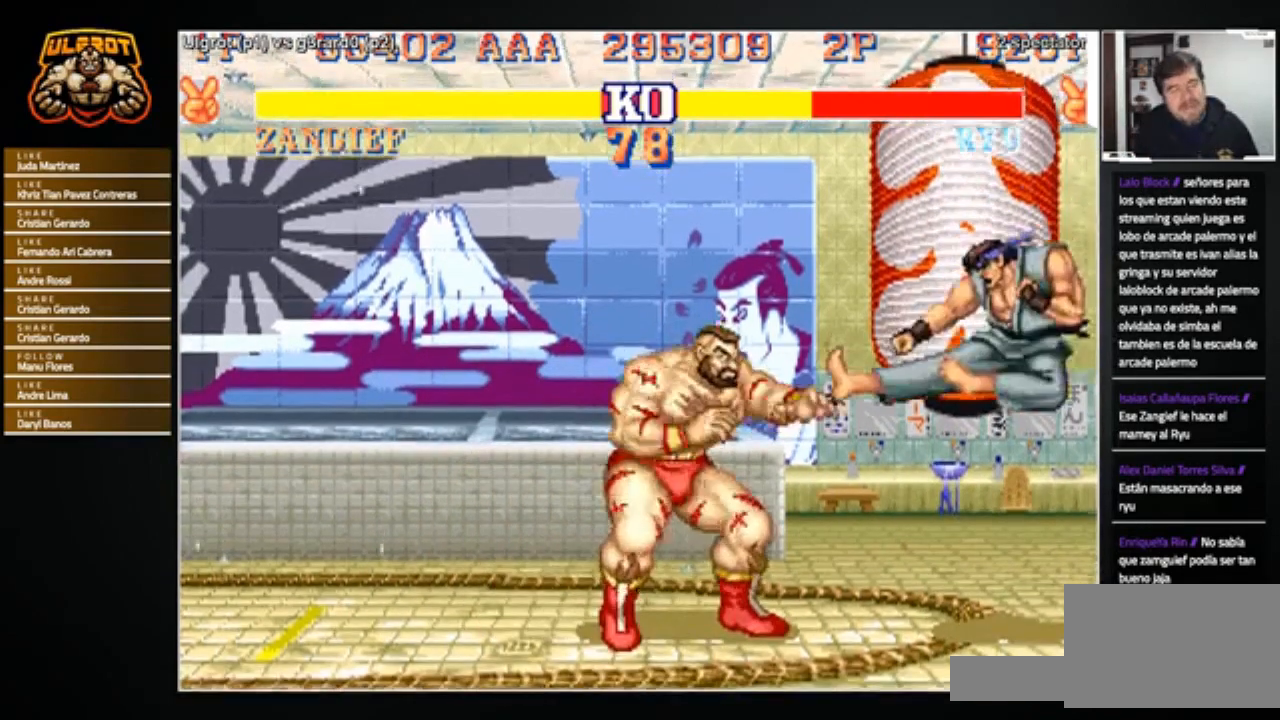
{"buttons": [], "left_stick": "right", "events": [[500, "left_stick", "right"]]}